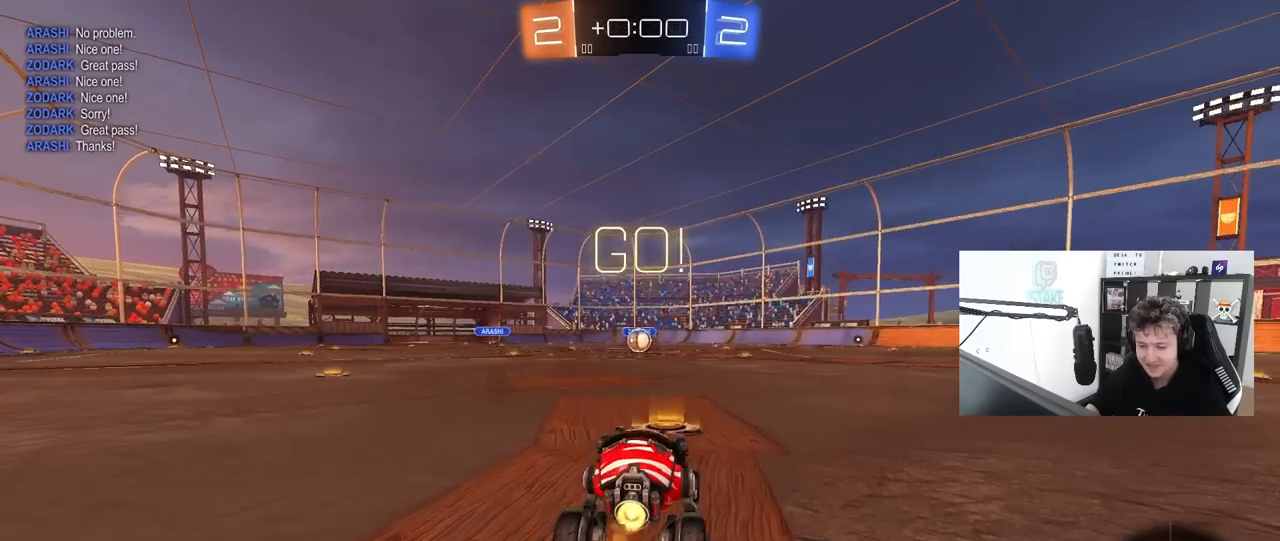
Gameplay with keyboard and mouse; each line is a JSON object with the keys and mouse buttons held at the frame after it. "events" lists presses ("down") and releases ("up") of "1", "2", "3", "4", "5", "a", "alt", "c", "caps_lock", "ctrl", "d", "e", "f", "g", "q", "r", "s", "shift", "space", "t", "tab", "v", "w", "x", "z", "mouse_left", "mouse_wheel" and "mouse_right" between this image and that frame as [ms after this image, input, new state], when the widget could be followed in between. "mouse_left", "mouse_wheel", "mouse_right" = the "left", "wheel", "right" buttons of the "mouse" list. No other keys are recorded. "wheel" means that the mouse wheel is clicked or scrolled. "mouse_move" is the direction in which the mouse moves at that frame (one of eight, or "still"), when it could be read.
{"keys": ["a", "s", "shift"], "mouse": ["left", "right"], "mouse_move": "down-left", "events": [[250, "d", "down"], [283, "d", "up"], [283, "mouse_right", "down"], [333, "a", "down"], [333, "mouse_right", "up"], [333, "shift", "down"], [383, "mouse_right", "down"], [433, "s", "down"], [433, "w", "up"]]}
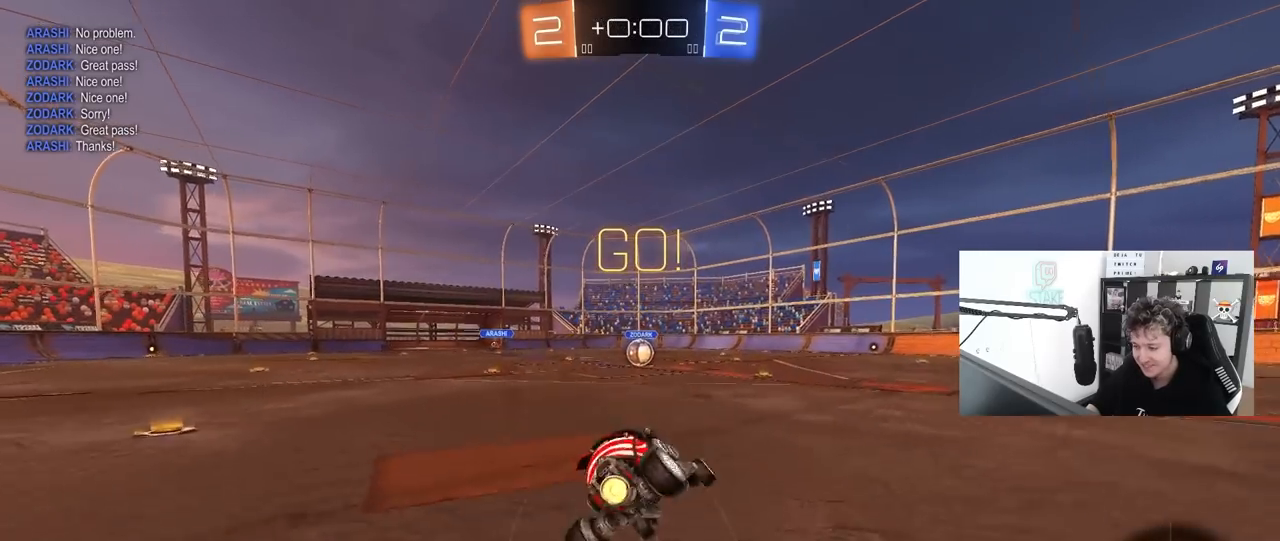
{"keys": ["a", "s", "shift"], "mouse": ["left"], "mouse_move": "still", "events": [[17, "mouse_right", "up"], [400, "s", "up"], [500, "s", "down"]]}
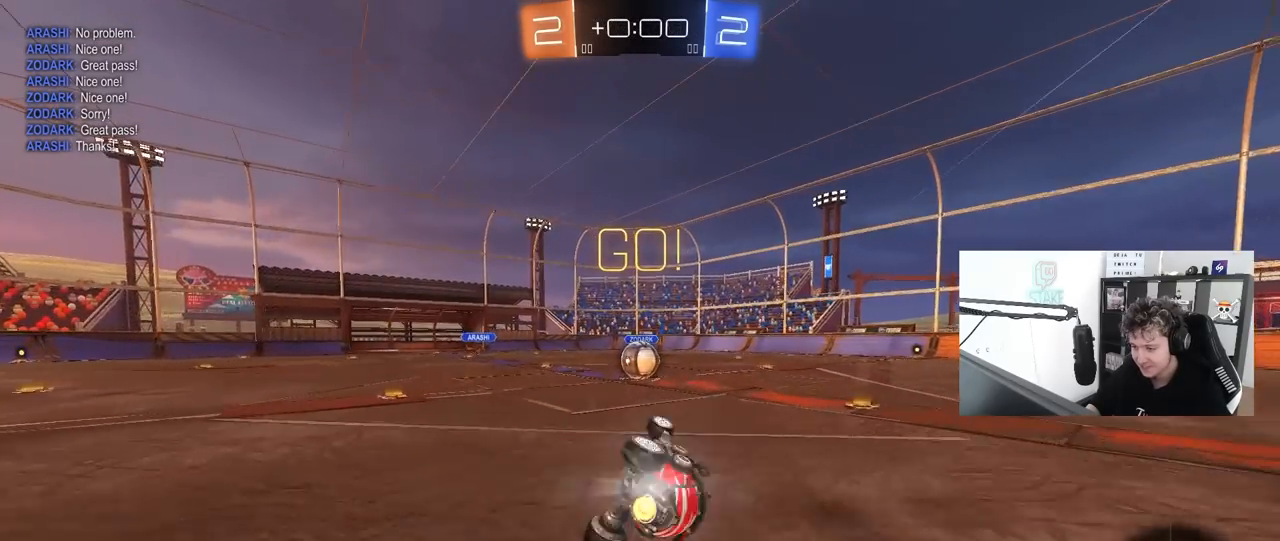
{"keys": ["d"], "mouse": [], "mouse_move": "still", "events": [[183, "mouse_left", "up"], [183, "shift", "up"], [233, "a", "up"], [233, "s", "up"], [467, "d", "down"]]}
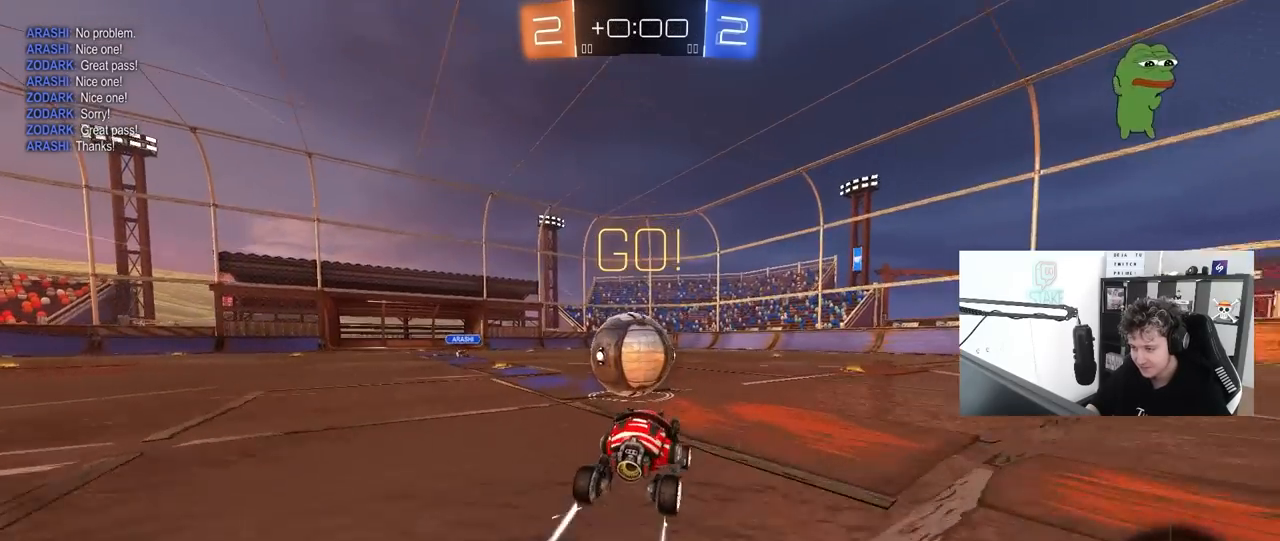
{"keys": ["a", "shift"], "mouse": [], "mouse_move": "still", "events": [[67, "d", "up"], [67, "mouse_right", "down"], [100, "a", "down"], [100, "shift", "down"], [150, "mouse_right", "up"], [200, "mouse_right", "down"], [433, "mouse_right", "up"]]}
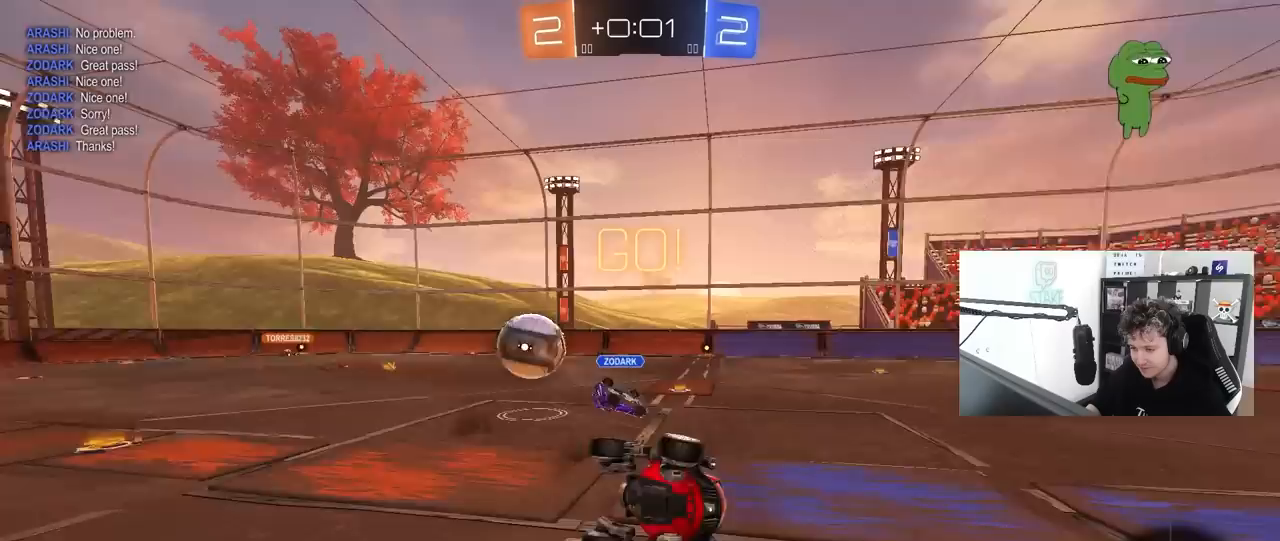
{"keys": [], "mouse": [], "mouse_move": "still", "events": [[400, "shift", "up"], [450, "a", "up"]]}
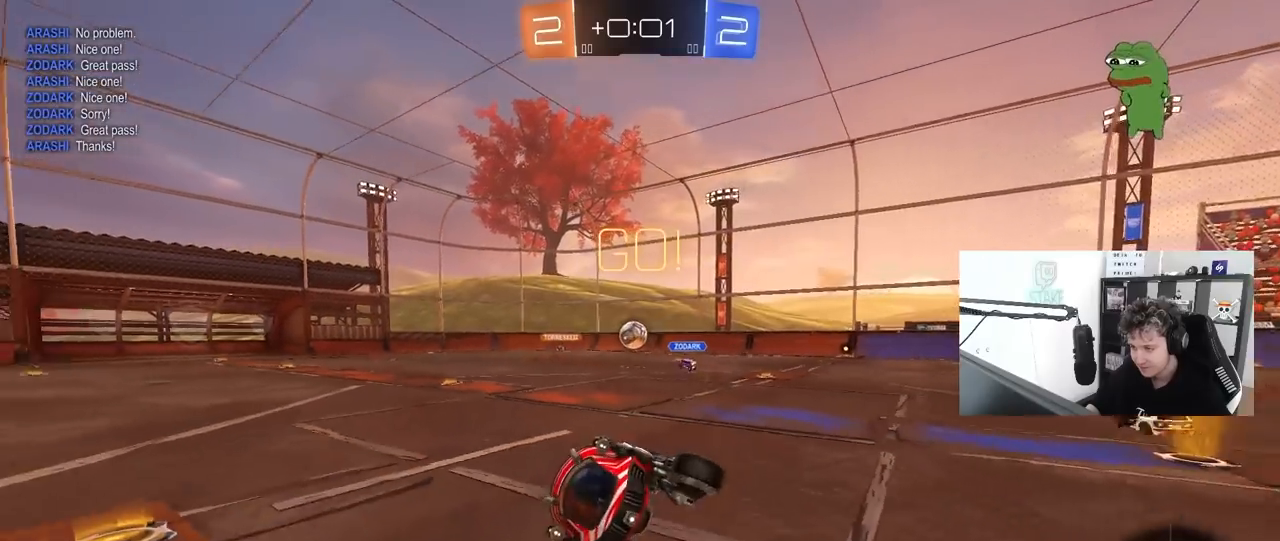
{"keys": ["d", "w"], "mouse": [], "mouse_move": "still", "events": [[83, "d", "down"], [183, "w", "down"], [233, "d", "up"], [267, "d", "down"]]}
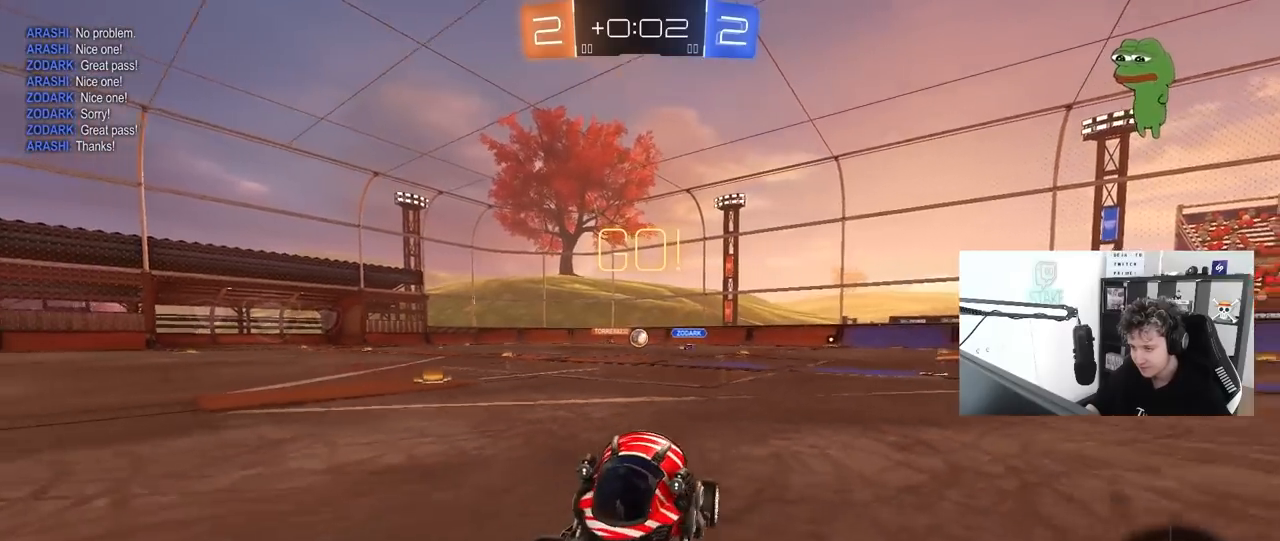
{"keys": ["w"], "mouse": [], "mouse_move": "still", "events": [[100, "d", "up"], [250, "d", "down"], [433, "d", "up"]]}
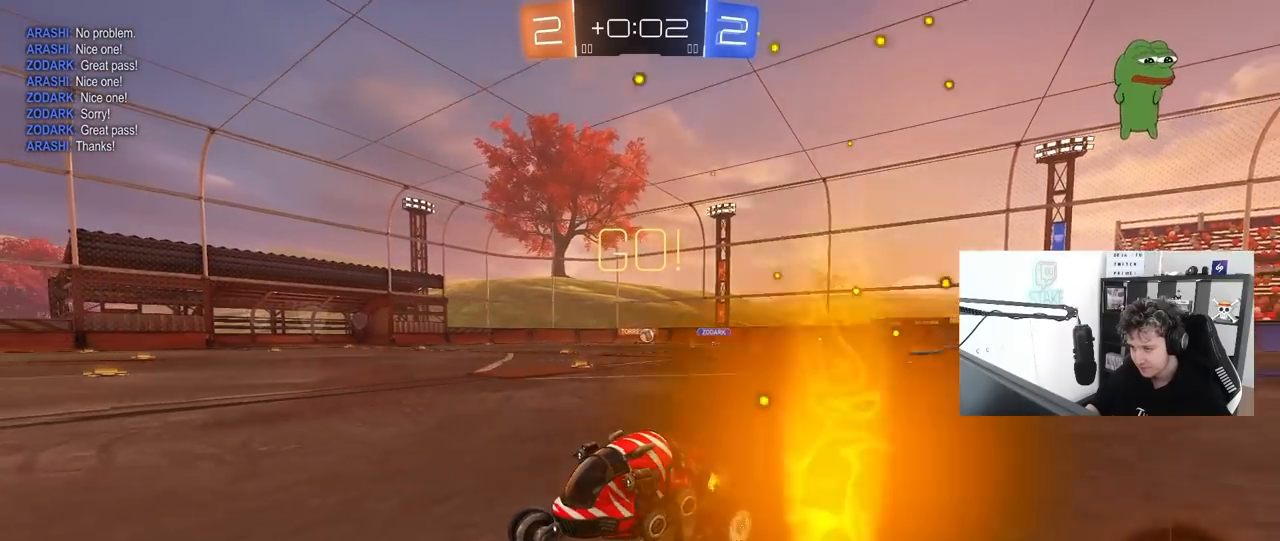
{"keys": ["d", "w"], "mouse": [], "mouse_move": "still", "events": [[117, "d", "down"], [350, "d", "up"], [500, "d", "down"]]}
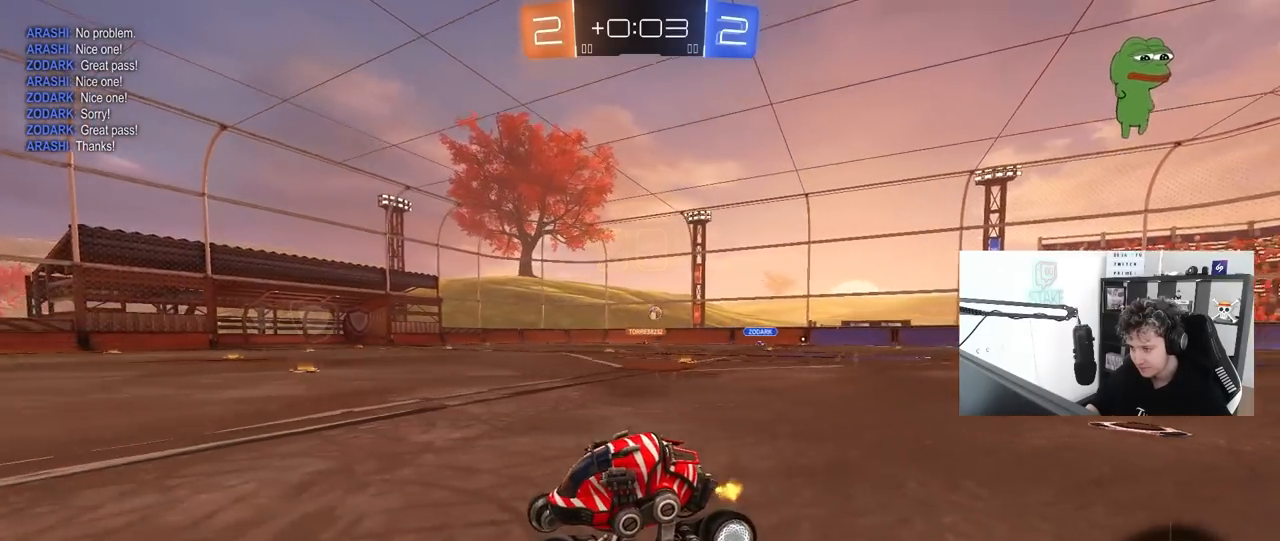
{"keys": ["a", "w"], "mouse": [], "mouse_move": "still", "events": [[50, "mouse_left", "down"], [83, "d", "up"], [233, "a", "down"], [283, "mouse_left", "up"], [283, "shift", "down"], [467, "shift", "up"]]}
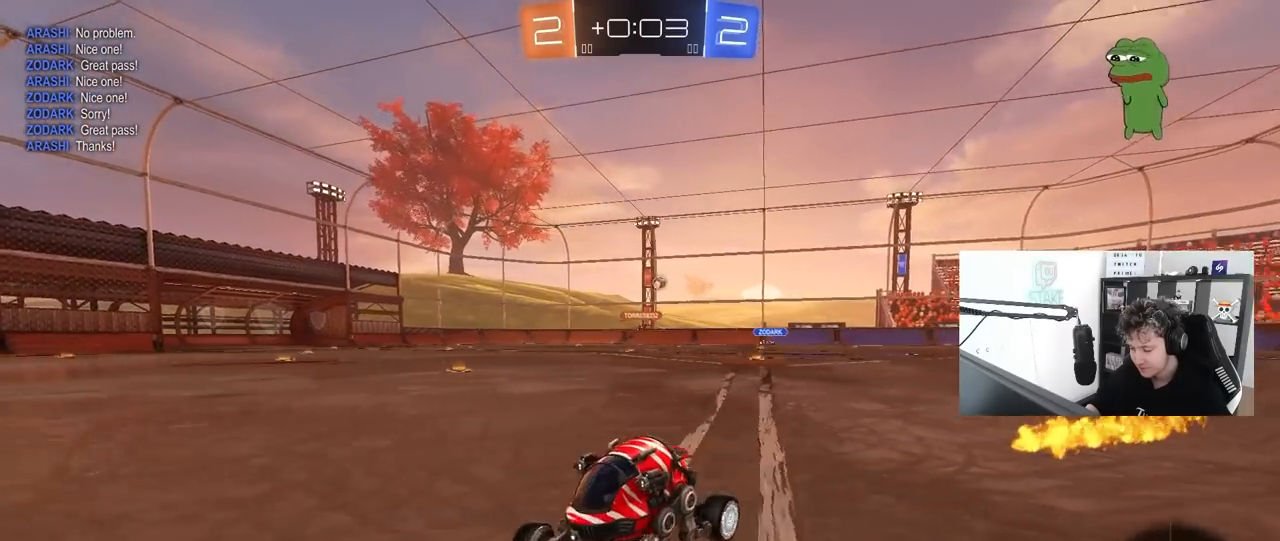
{"keys": ["a", "w"], "mouse": [], "mouse_move": "still", "events": [[383, "shift", "down"], [483, "shift", "up"]]}
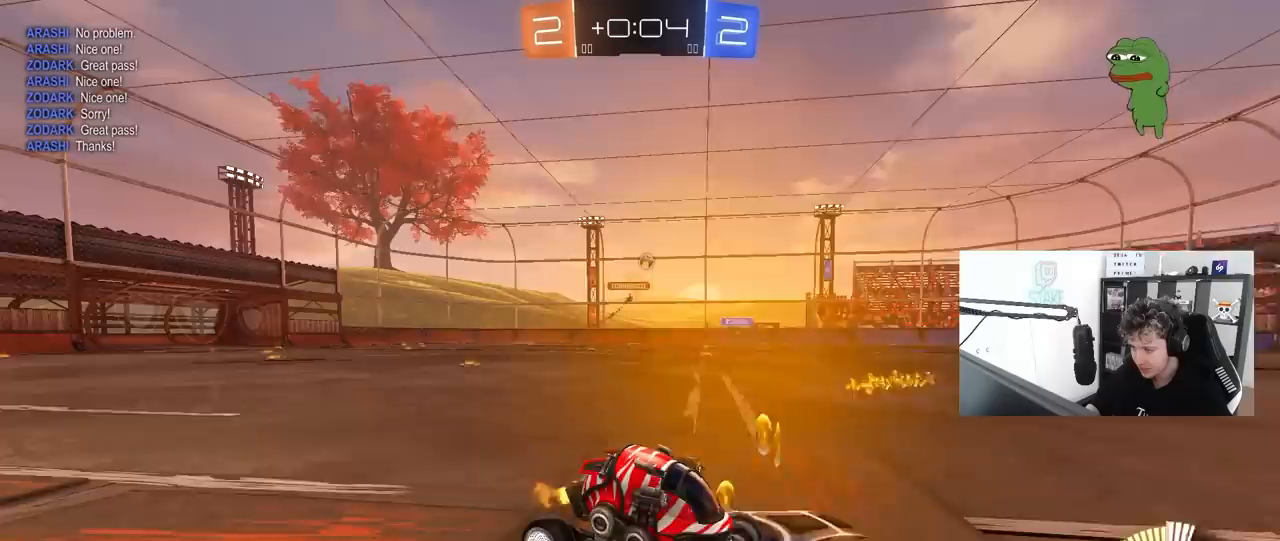
{"keys": ["a", "w"], "mouse": [], "mouse_move": "still", "events": []}
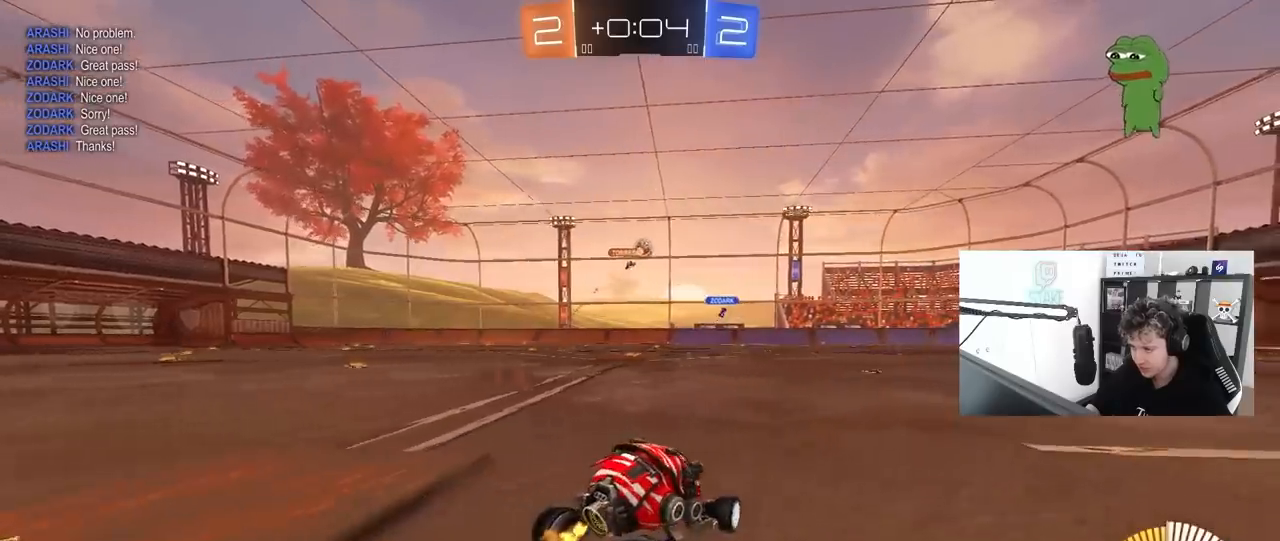
{"keys": ["a", "w"], "mouse": [], "mouse_move": "still", "events": [[267, "a", "up"], [467, "a", "down"]]}
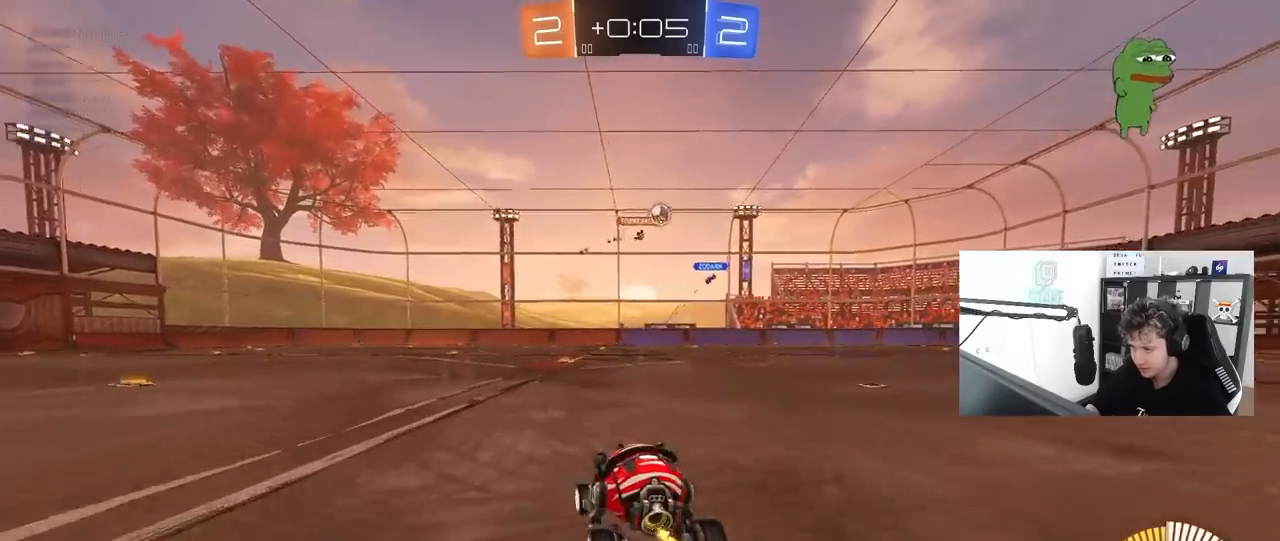
{"keys": ["d", "shift", "w"], "mouse": [], "mouse_move": "still", "events": [[150, "a", "up"], [250, "d", "down"], [483, "shift", "down"]]}
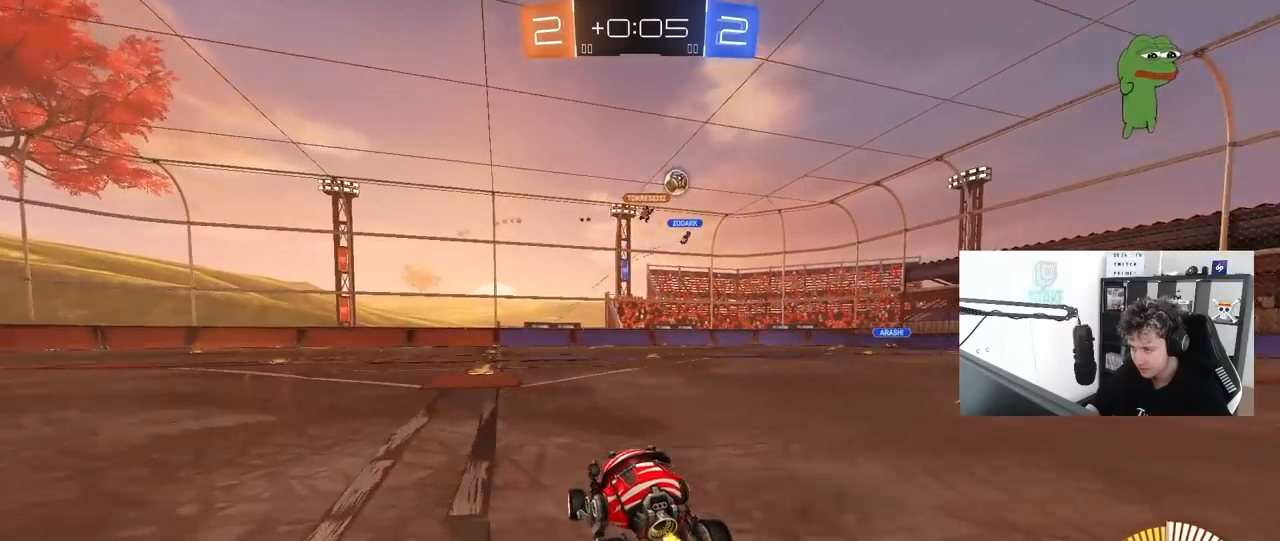
{"keys": ["d", "w"], "mouse": [], "mouse_move": "still", "events": [[17, "shift", "up"]]}
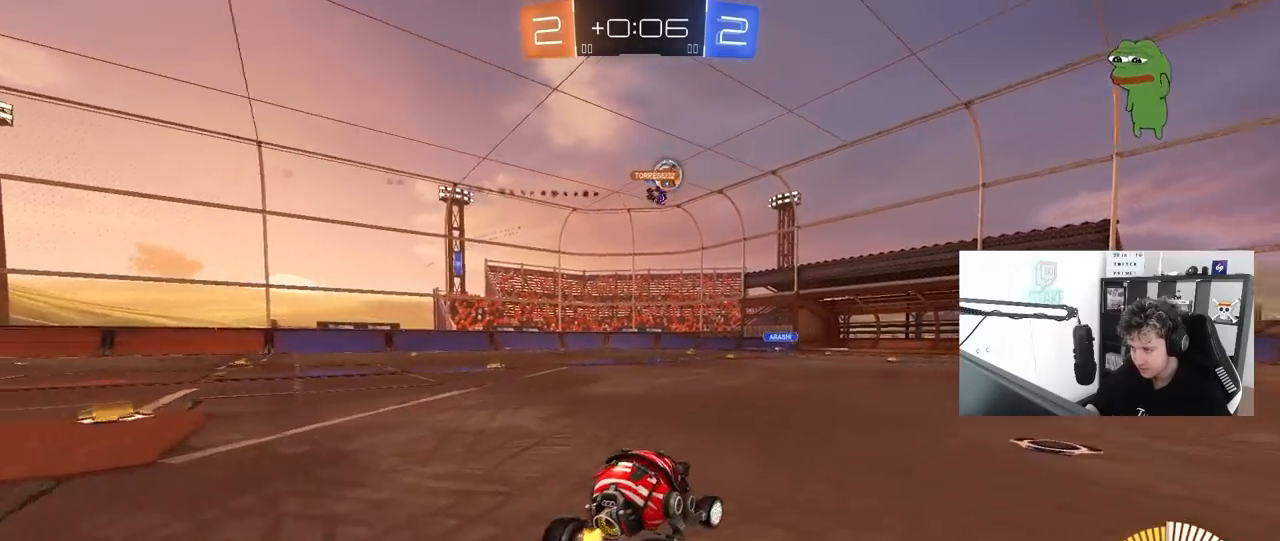
{"keys": ["d", "w"], "mouse": [], "mouse_move": "still", "events": []}
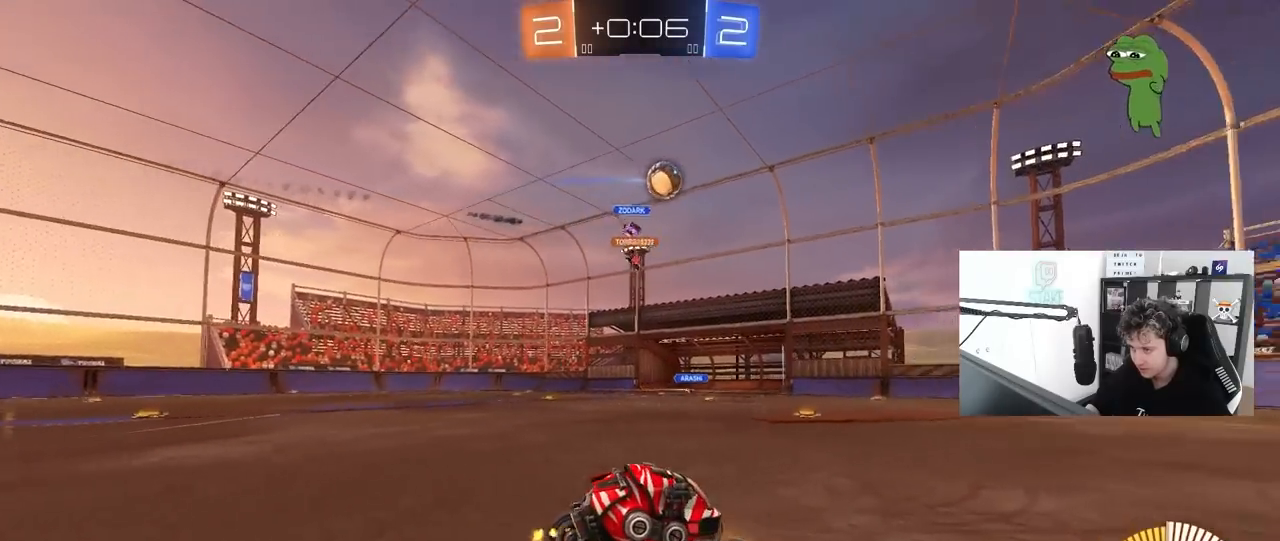
{"keys": ["d", "w"], "mouse": ["left"], "mouse_move": "still", "events": [[17, "d", "up"], [50, "mouse_left", "down"], [100, "a", "down"], [250, "a", "up"], [433, "d", "down"]]}
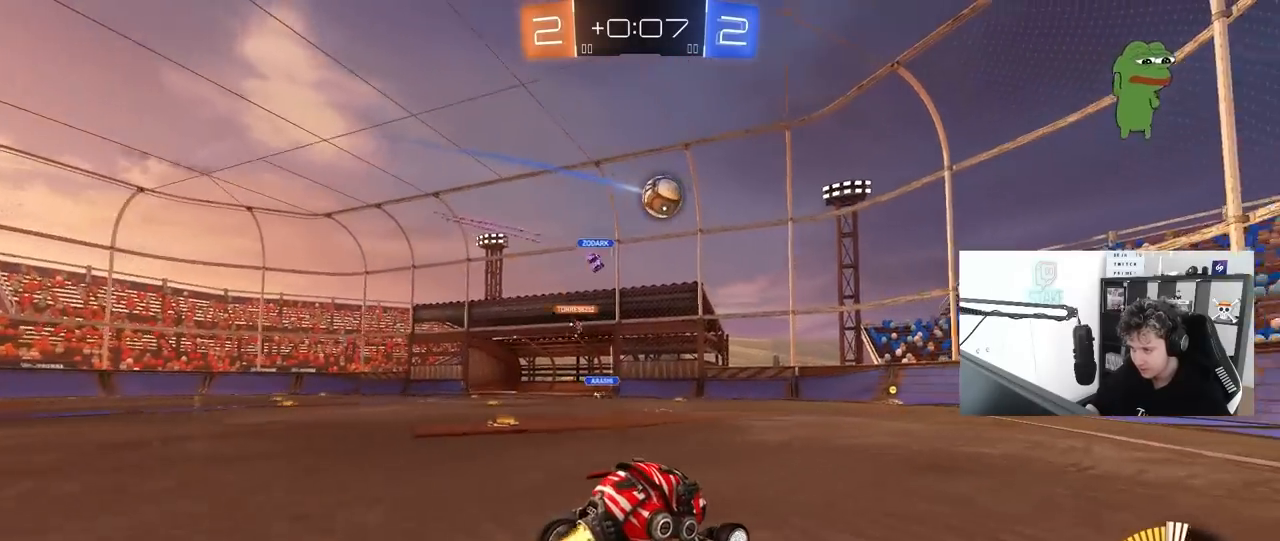
{"keys": [], "mouse": [], "mouse_move": "still", "events": [[33, "mouse_left", "up"], [167, "d", "up"], [500, "w", "up"]]}
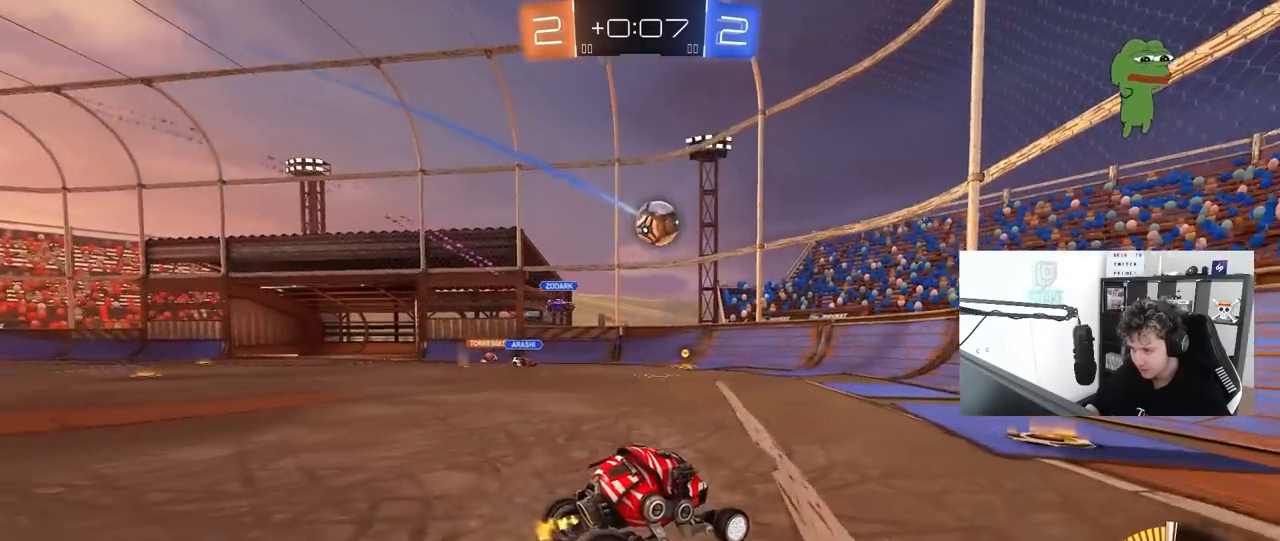
{"keys": ["a"], "mouse": [], "mouse_move": "still", "events": [[33, "shift", "down"], [133, "shift", "up"], [183, "a", "down"], [183, "shift", "down"], [233, "w", "down"], [317, "shift", "up"], [417, "w", "up"]]}
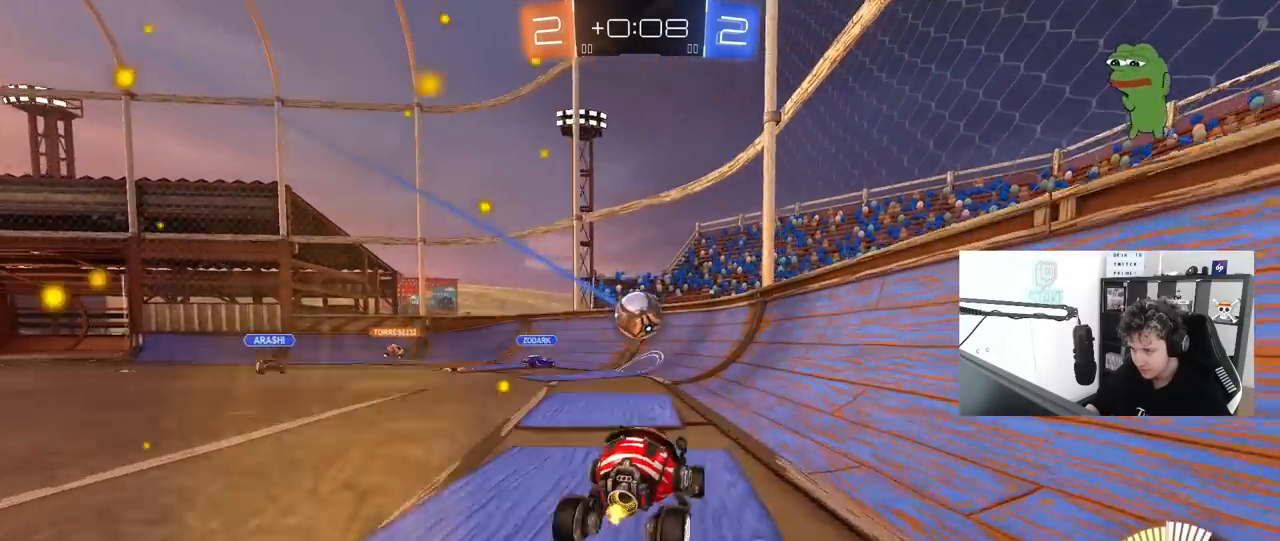
{"keys": ["a", "w"], "mouse": ["left"], "mouse_move": "still", "events": [[200, "shift", "down"], [250, "w", "down"], [283, "shift", "up"], [333, "mouse_left", "down"]]}
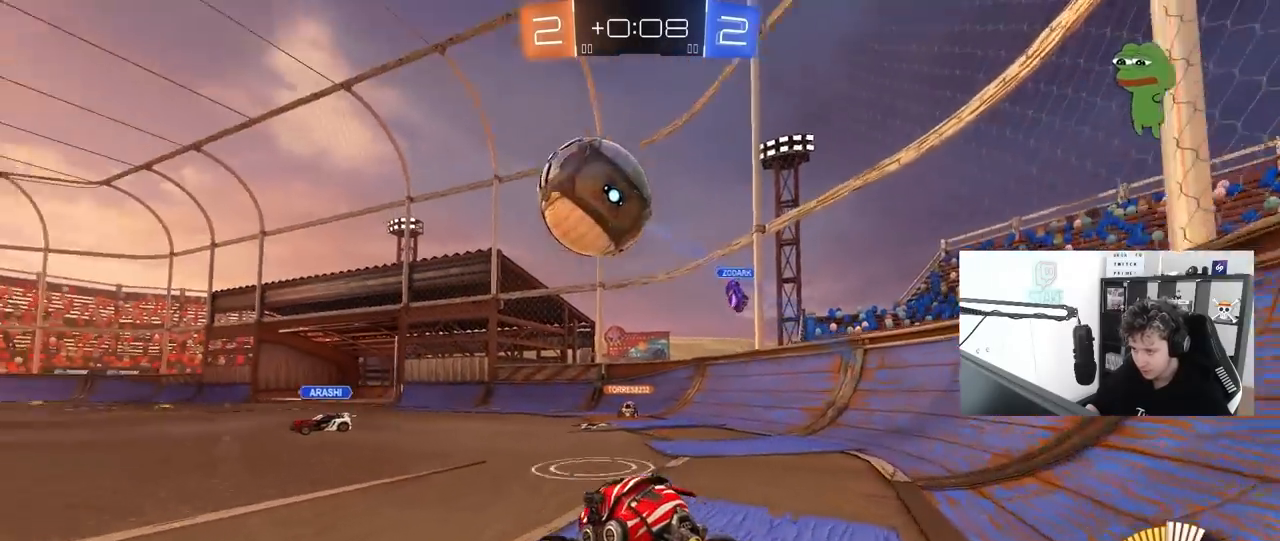
{"keys": ["a", "w"], "mouse": ["left"], "mouse_move": "still", "events": [[17, "shift", "down"], [67, "shift", "up"]]}
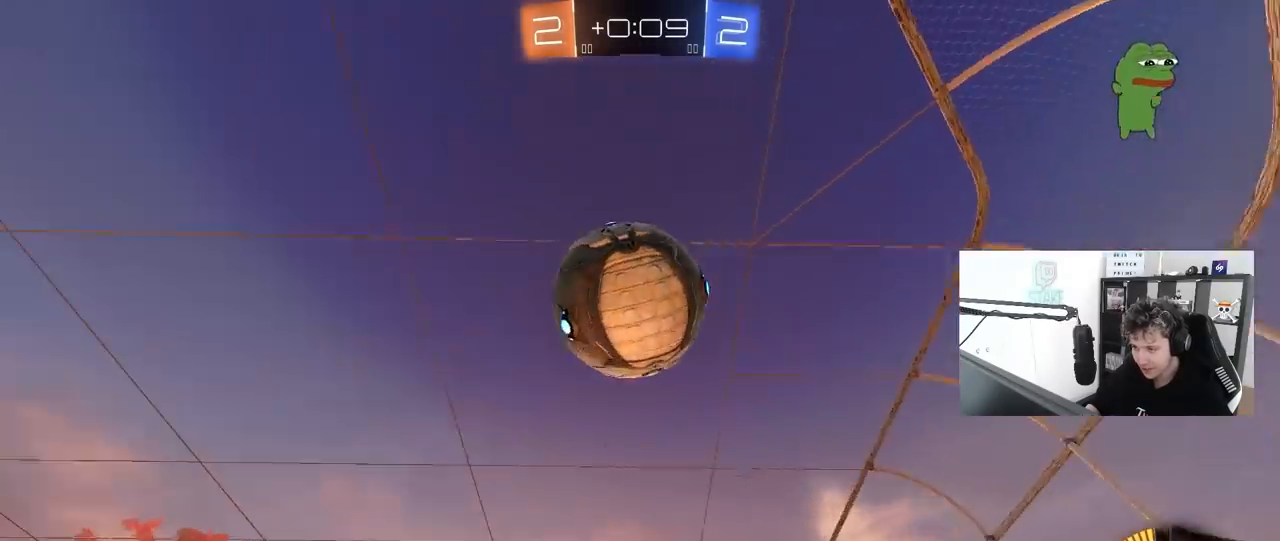
{"keys": ["w"], "mouse": [], "mouse_move": "still", "events": [[33, "a", "up"], [33, "w", "up"], [83, "mouse_right", "down"], [133, "d", "down"], [183, "s", "down"], [283, "d", "up"], [283, "mouse_left", "up"], [283, "mouse_right", "up"], [317, "s", "up"], [467, "w", "down"]]}
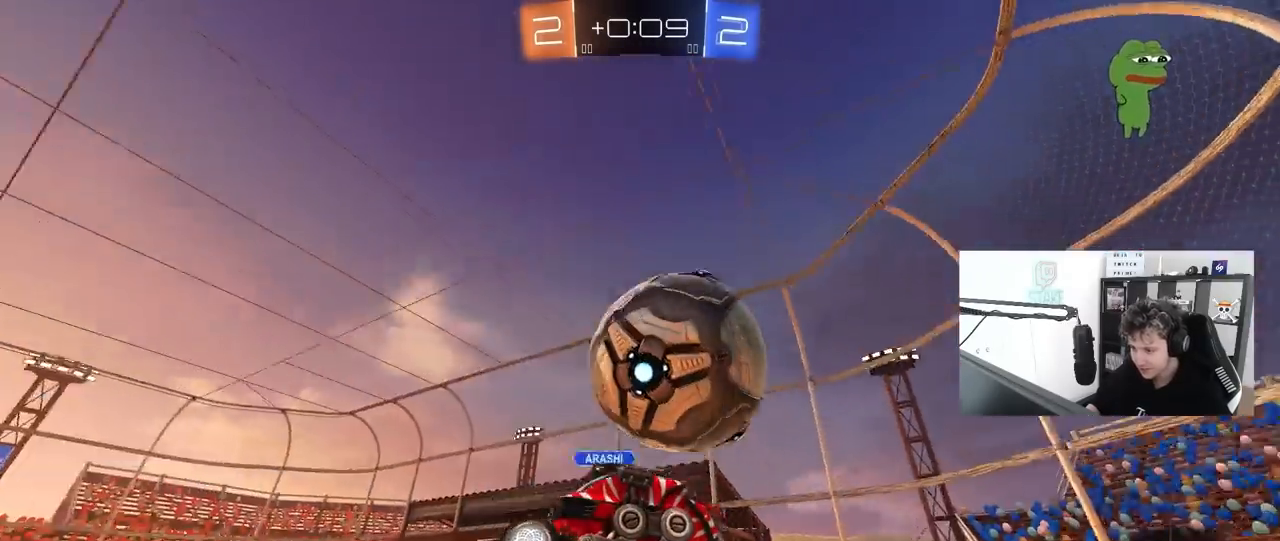
{"keys": ["a", "s", "shift"], "mouse": [], "mouse_move": "still", "events": [[17, "w", "up"], [50, "a", "down"], [150, "mouse_right", "down"], [150, "s", "down"], [150, "shift", "down"], [433, "mouse_right", "up"]]}
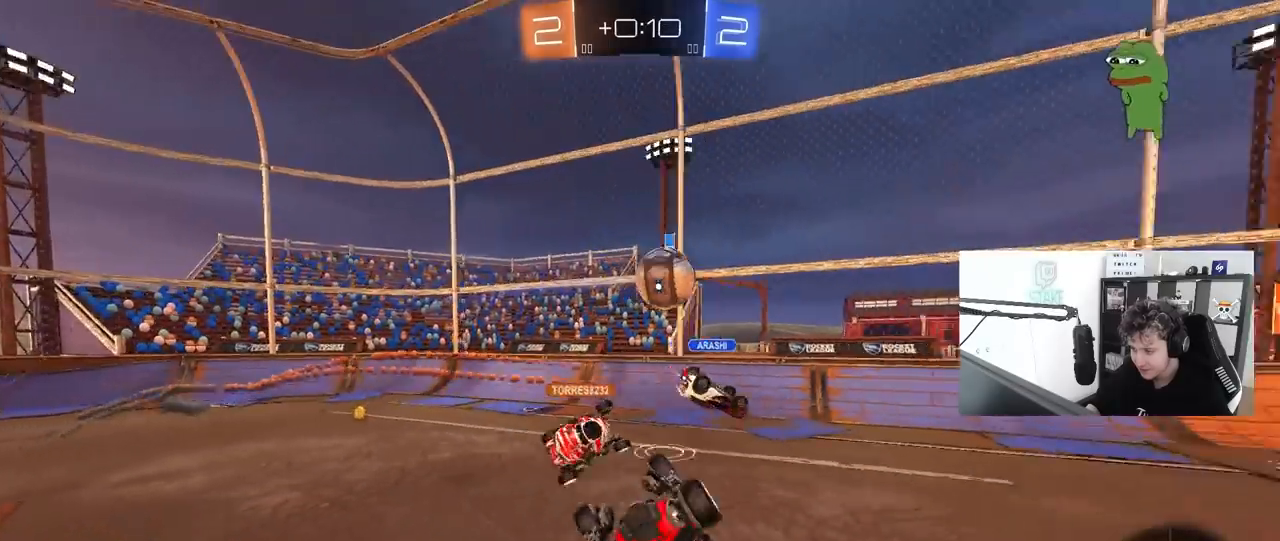
{"keys": ["d"], "mouse": [], "mouse_move": "still", "events": [[33, "s", "up"], [167, "w", "down"], [300, "shift", "up"], [350, "a", "up"], [400, "w", "up"], [500, "d", "down"]]}
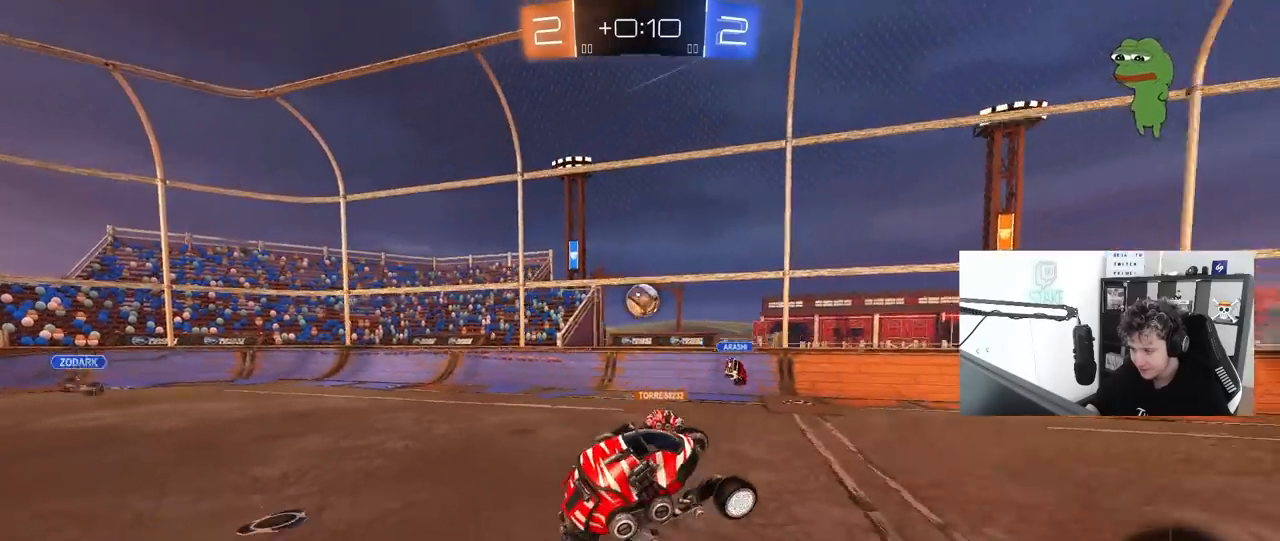
{"keys": ["w"], "mouse": [], "mouse_move": "still", "events": [[83, "d", "up"], [183, "d", "down"], [233, "d", "up"], [267, "w", "down"]]}
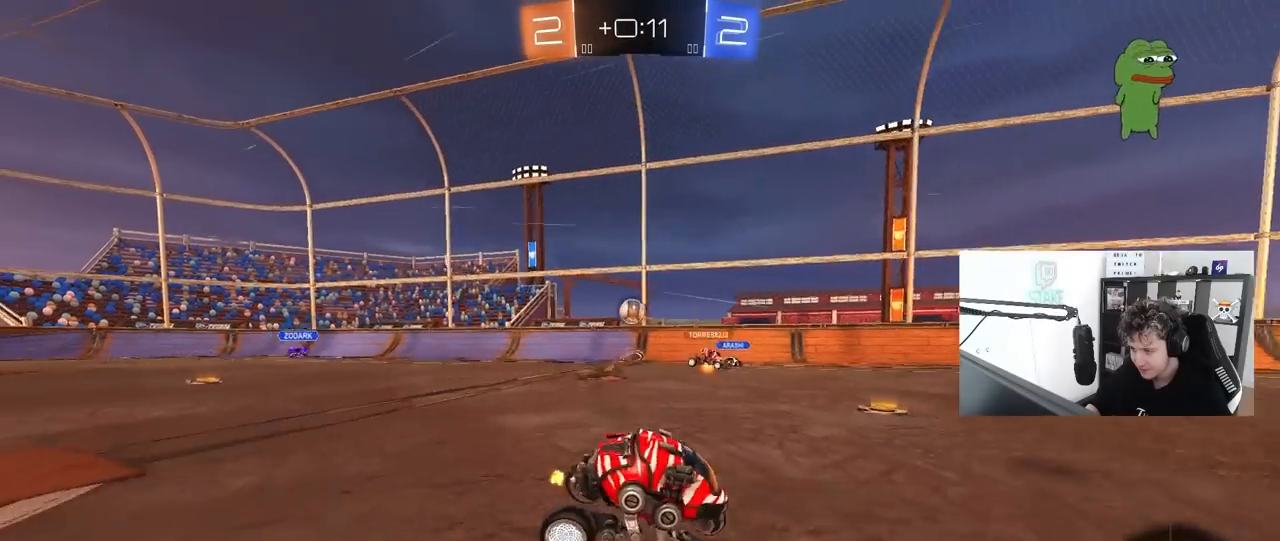
{"keys": ["w"], "mouse": [], "mouse_move": "still", "events": [[283, "d", "down"], [483, "d", "up"]]}
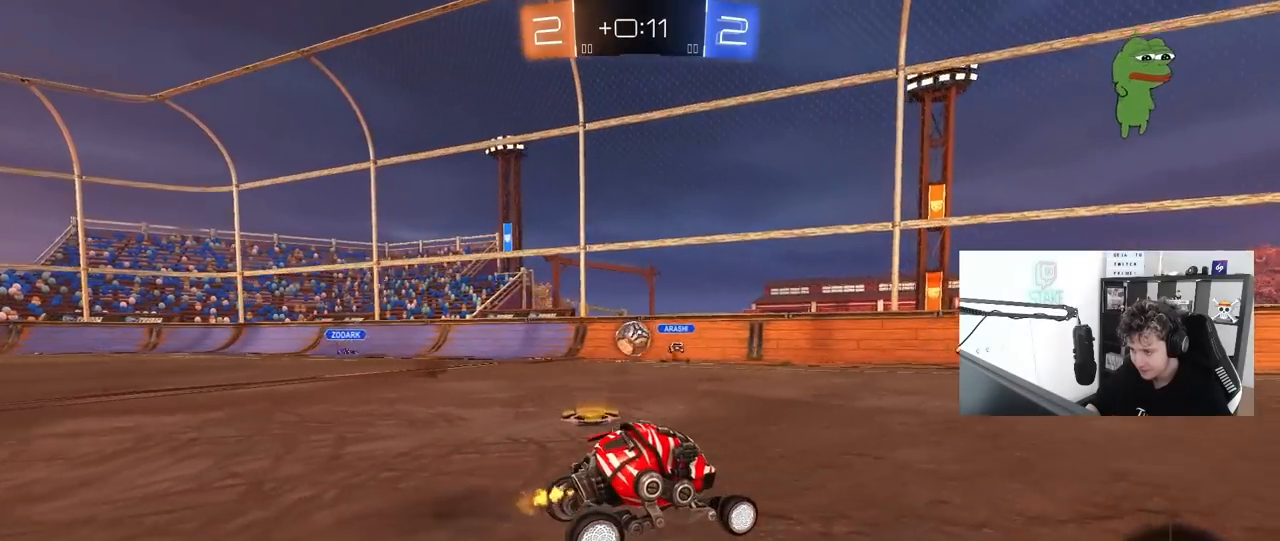
{"keys": ["d", "w"], "mouse": [], "mouse_move": "still", "events": [[300, "a", "down"], [300, "shift", "down"], [450, "a", "up"], [450, "d", "down"], [450, "shift", "up"]]}
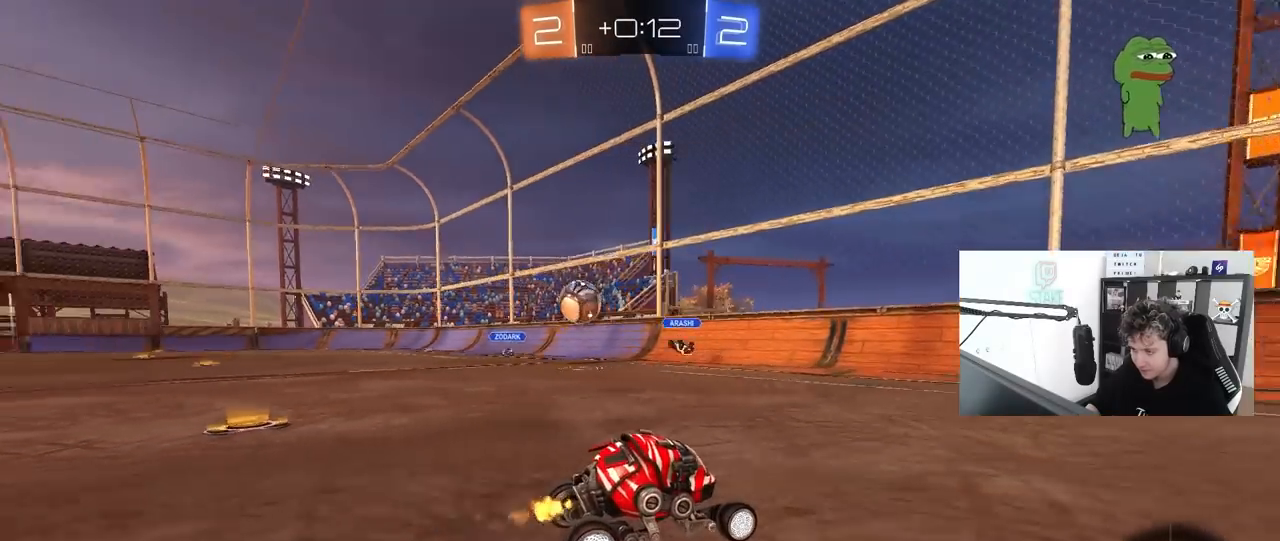
{"keys": ["d", "w"], "mouse": [], "mouse_move": "still", "events": [[183, "shift", "down"], [267, "shift", "up"]]}
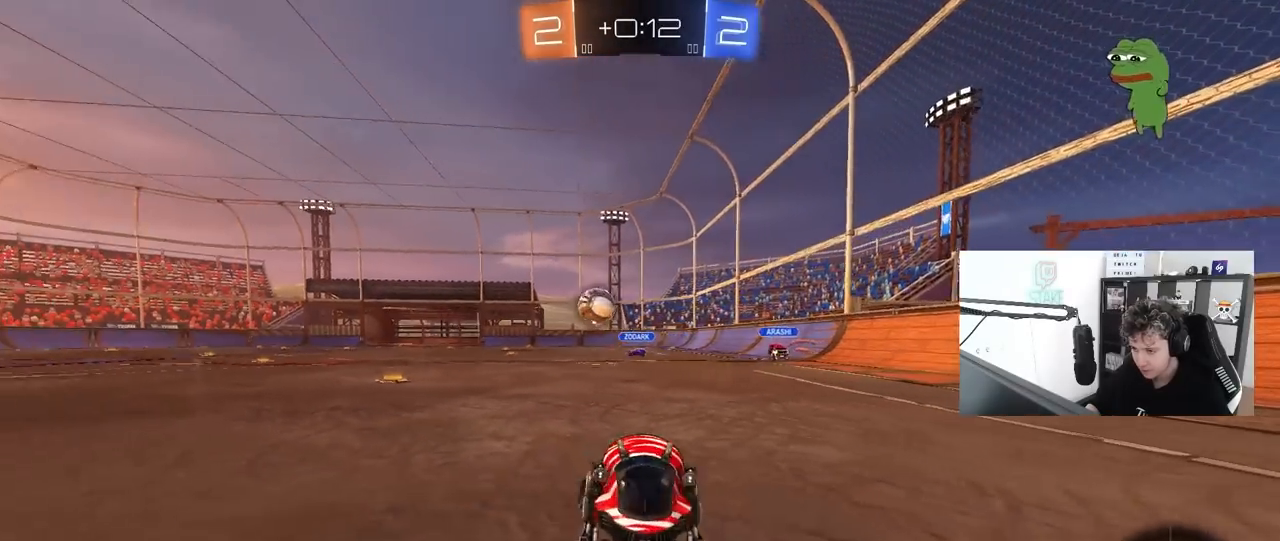
{"keys": ["d", "w"], "mouse": [], "mouse_move": "still", "events": [[150, "shift", "down"], [250, "shift", "up"]]}
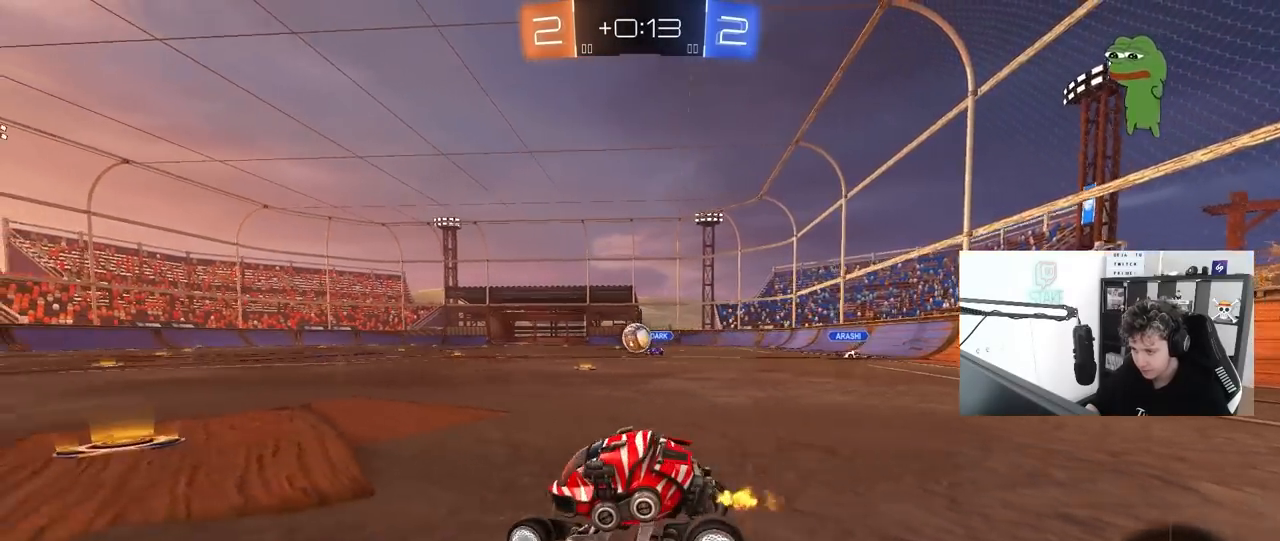
{"keys": ["d", "s"], "mouse": ["left", "right"], "mouse_move": "down-left", "events": [[67, "d", "up"], [317, "mouse_left", "down"], [400, "w", "up"], [450, "d", "down"], [450, "mouse_right", "down"], [500, "s", "down"]]}